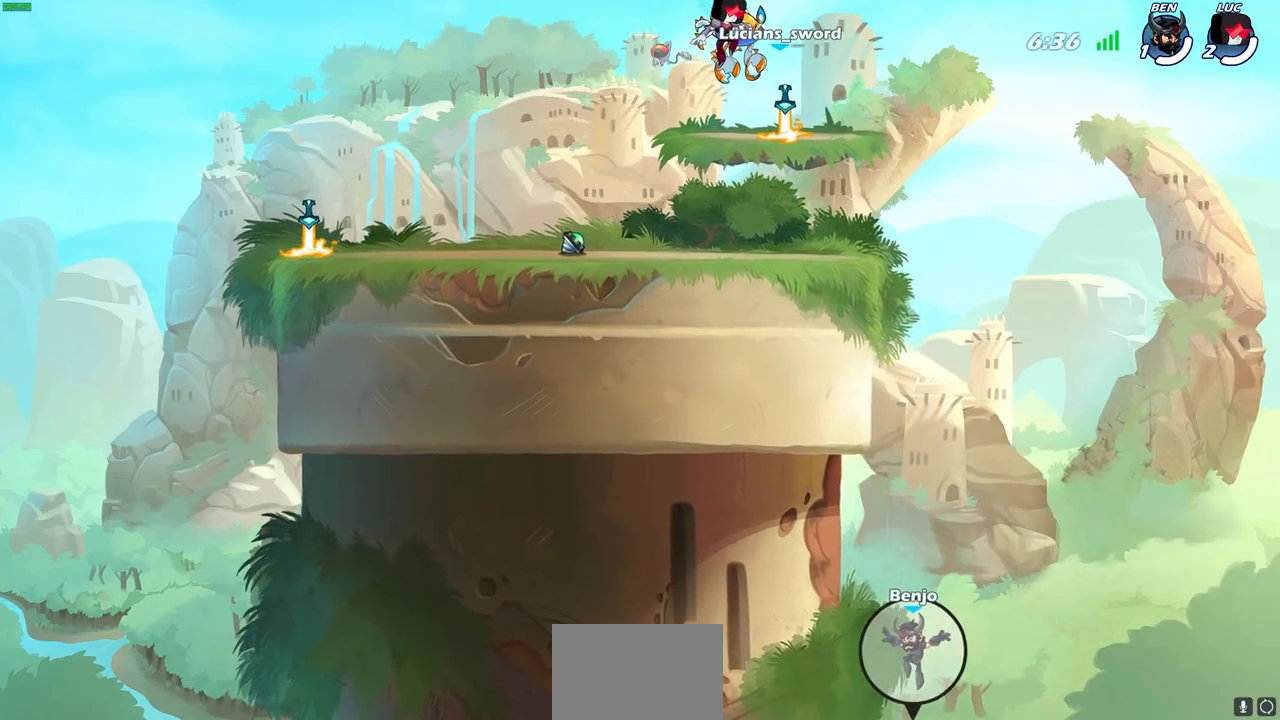
Gameplay with a controller (PlayStation layout); each line is a JSON object with the inputs held at the frame after it. "events" lists button and stick changes between this image and that frame as [ms after this image, input, new state], when the widget could be followed in between.
{"buttons": ["SELECT"], "left_stick": "center", "right_stick": "center", "events": []}
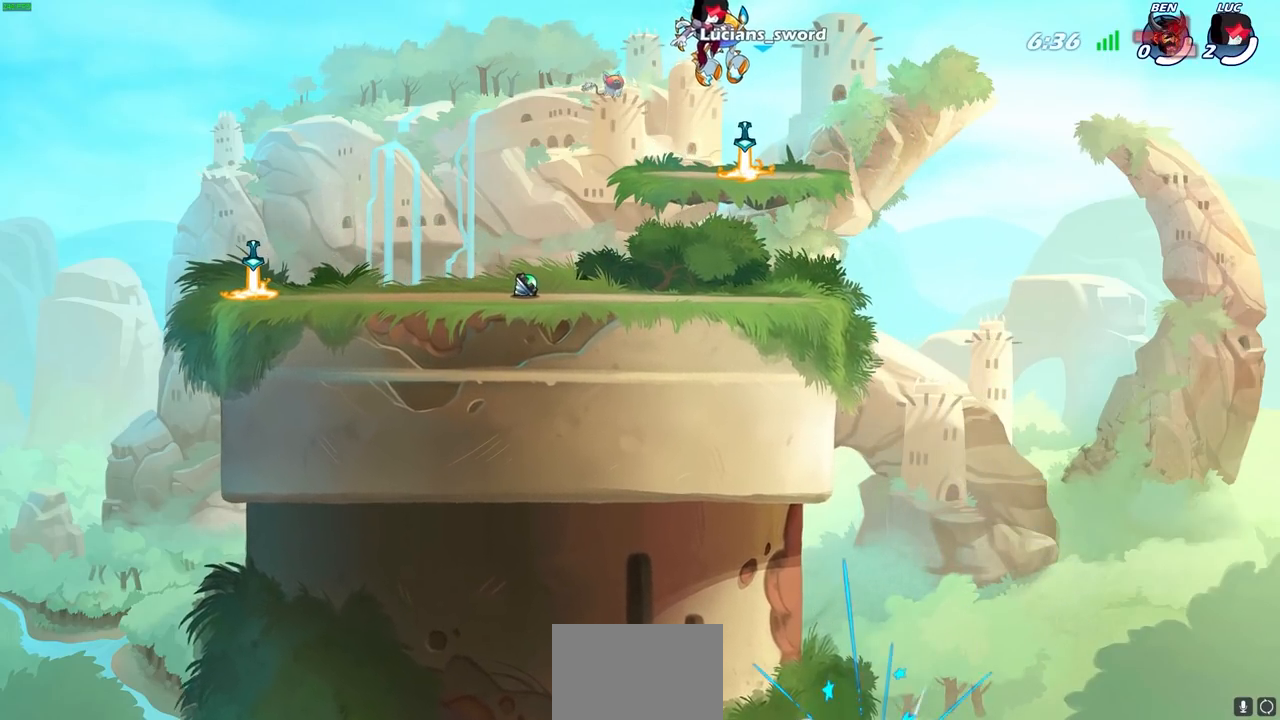
{"buttons": ["SELECT"], "left_stick": "center", "right_stick": "center", "events": []}
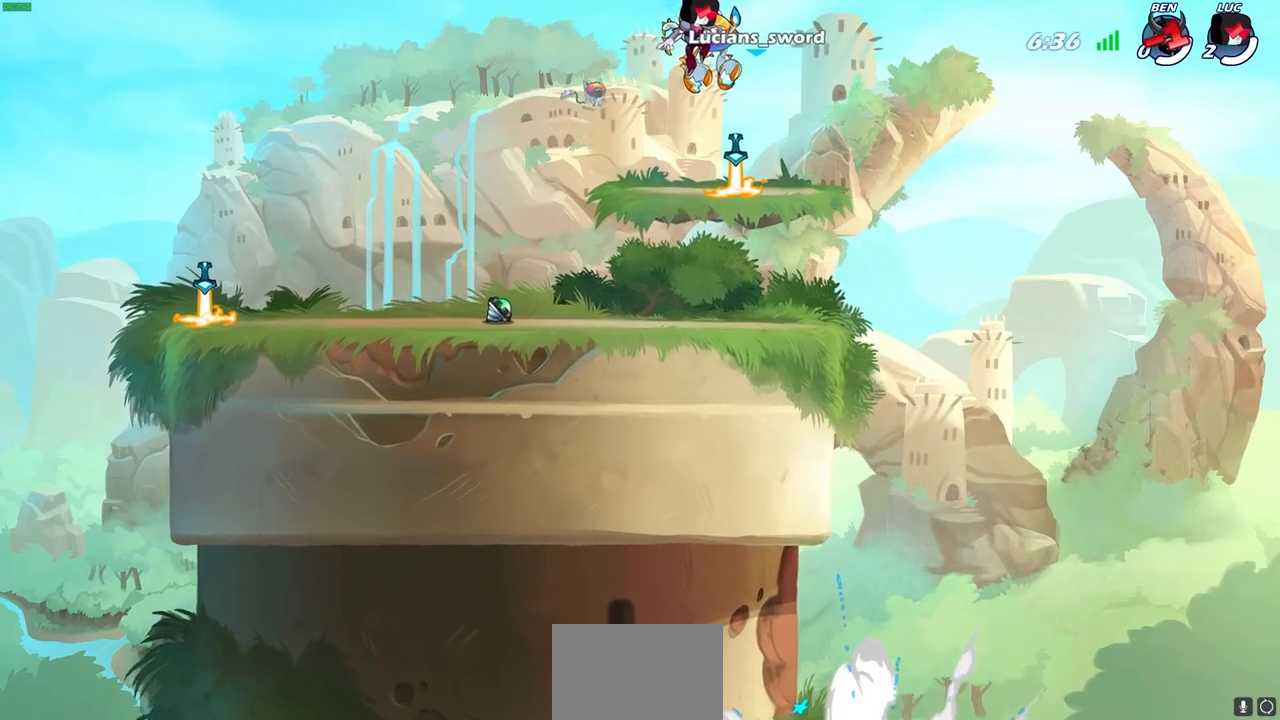
{"buttons": ["SELECT"], "left_stick": "center", "right_stick": "center", "events": []}
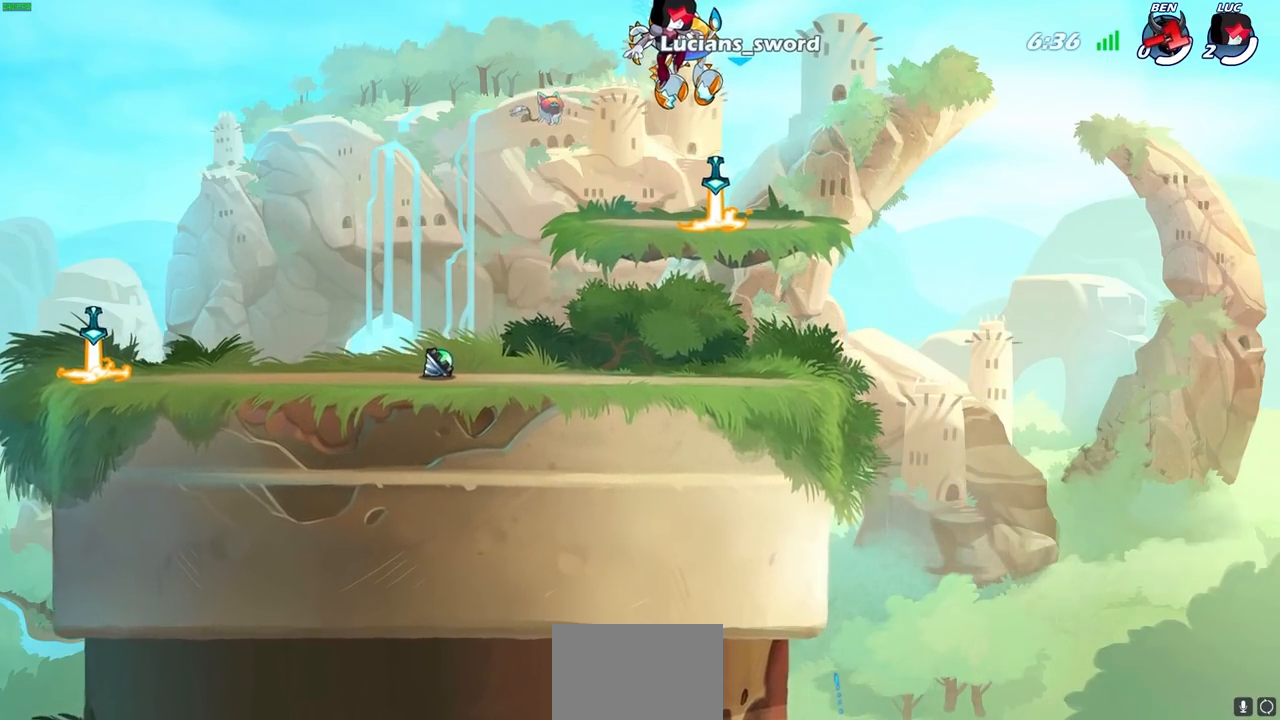
{"buttons": ["SELECT"], "left_stick": "center", "right_stick": "center", "events": []}
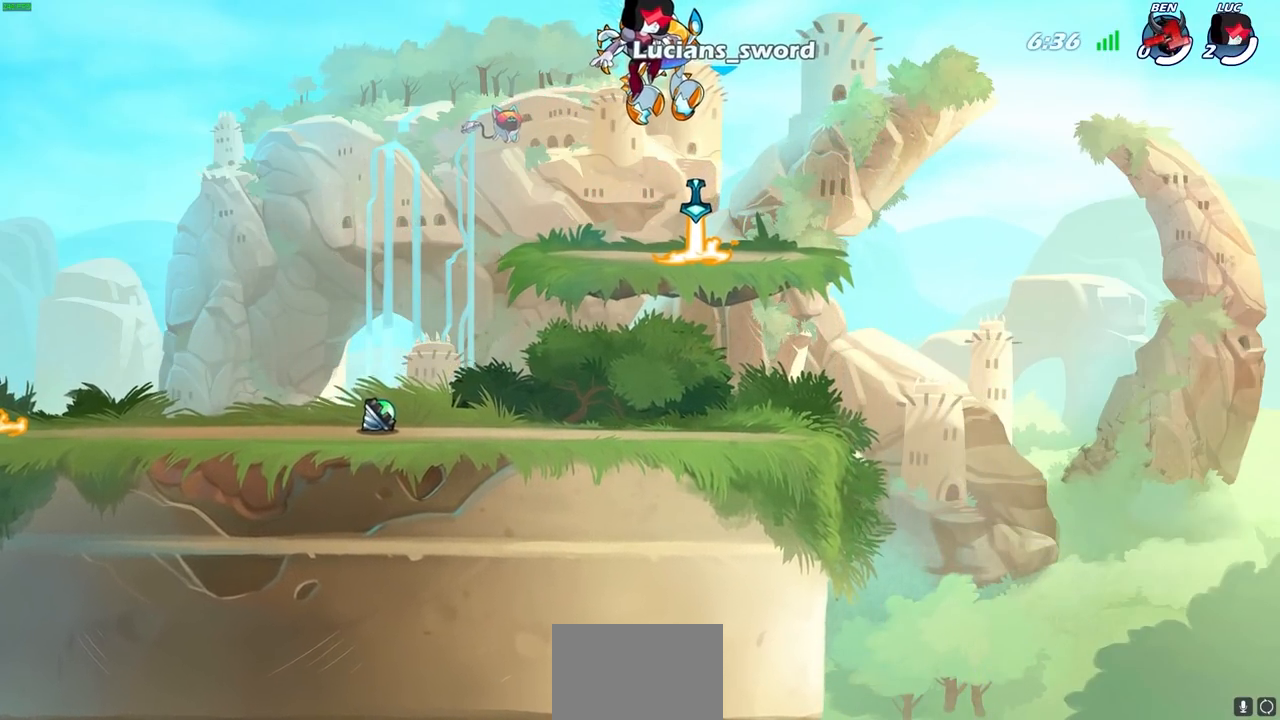
{"buttons": ["SELECT"], "left_stick": "center", "right_stick": "center", "events": []}
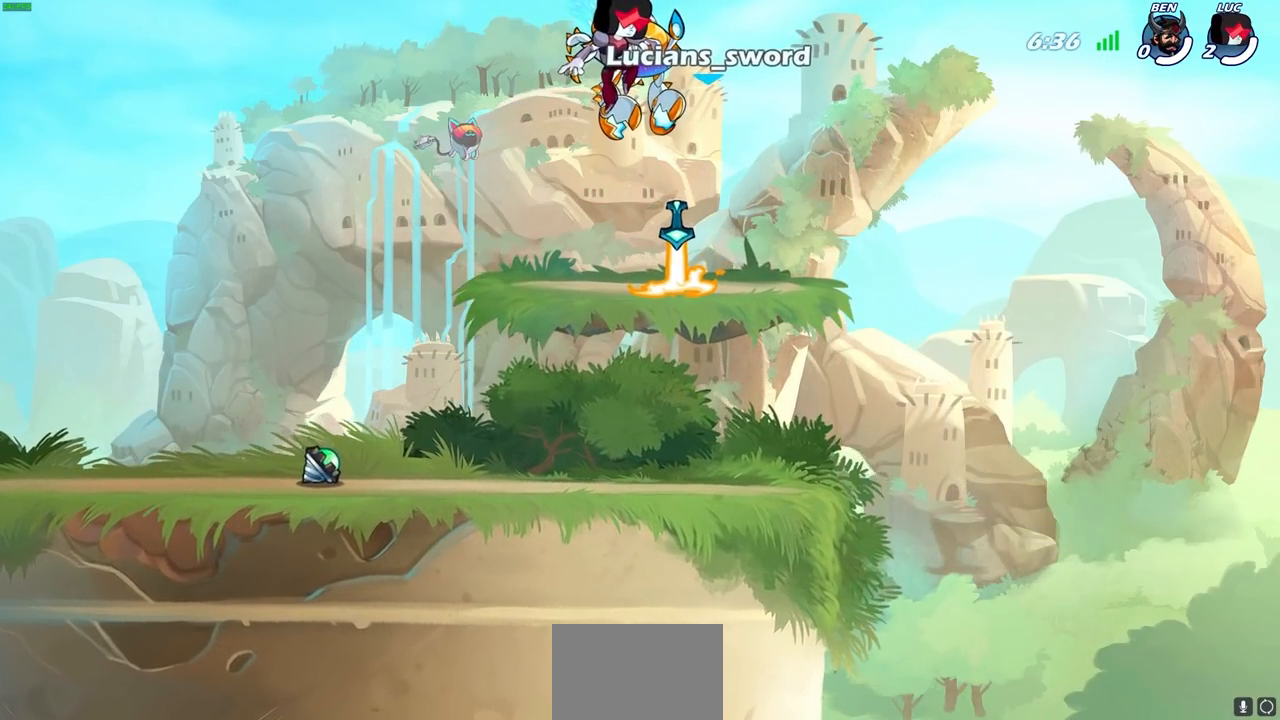
{"buttons": ["SELECT"], "left_stick": "center", "right_stick": "center", "events": []}
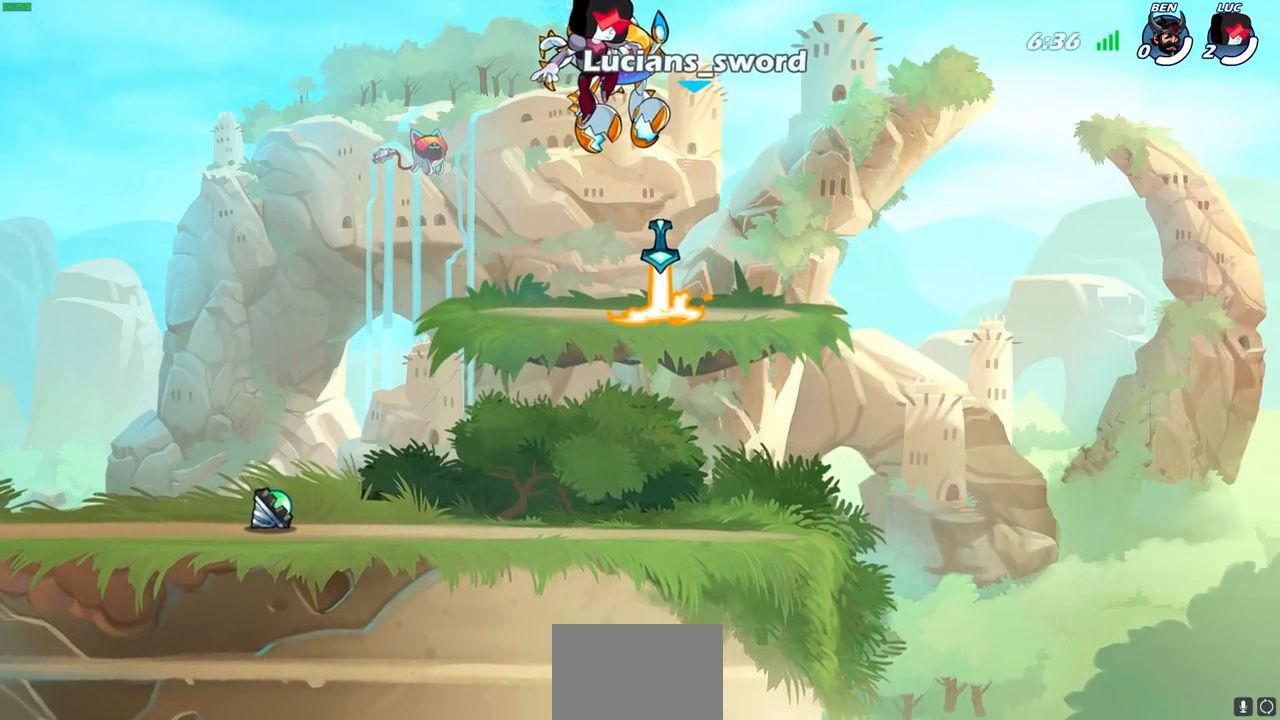
{"buttons": [], "left_stick": "center", "right_stick": "center", "events": [[50, "SELECT", "up"], [333, "SELECT", "down"], [450, "SELECT", "up"]]}
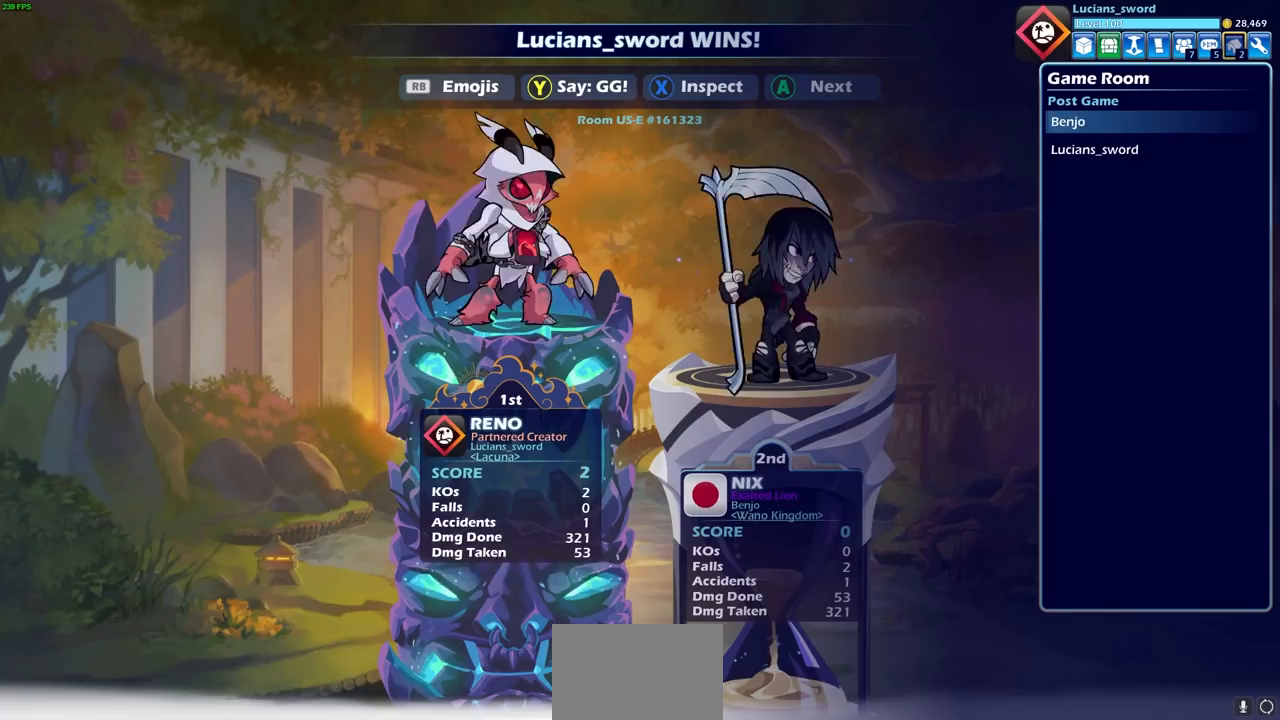
{"buttons": [], "left_stick": "center", "right_stick": "center", "events": []}
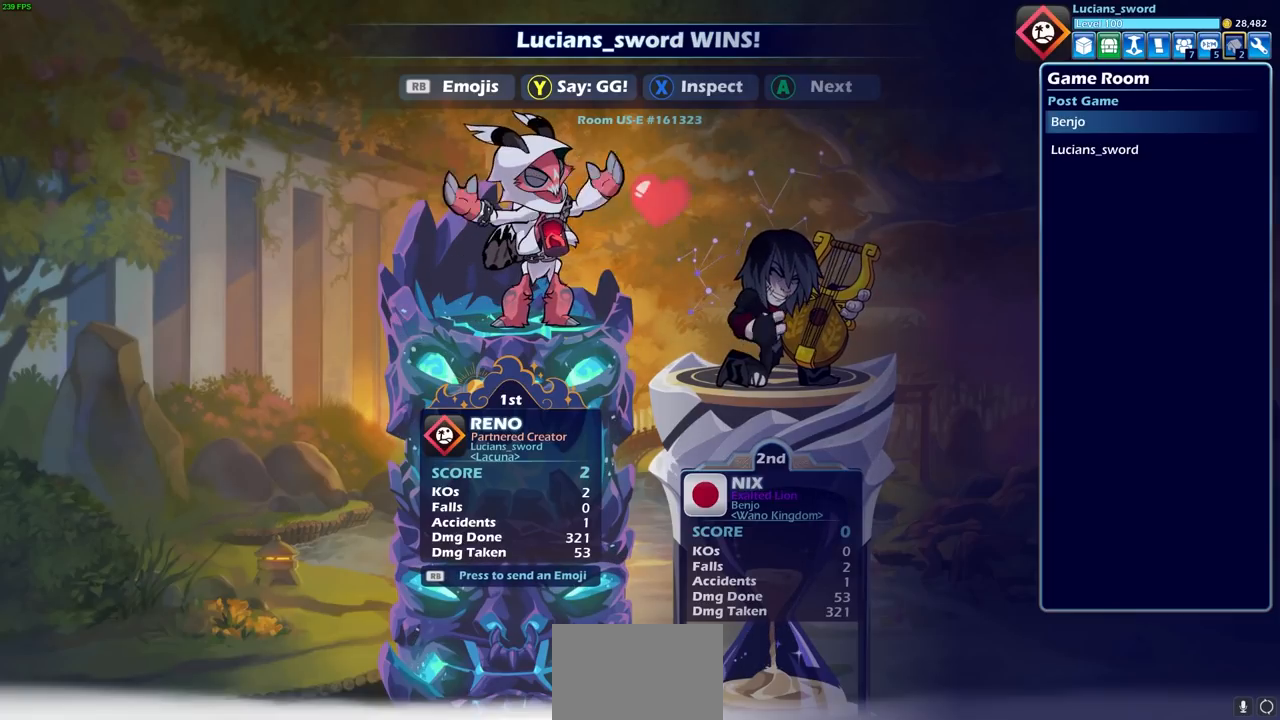
{"buttons": ["SELECT"], "left_stick": "center", "right_stick": "center", "events": [[400, "SELECT", "down"]]}
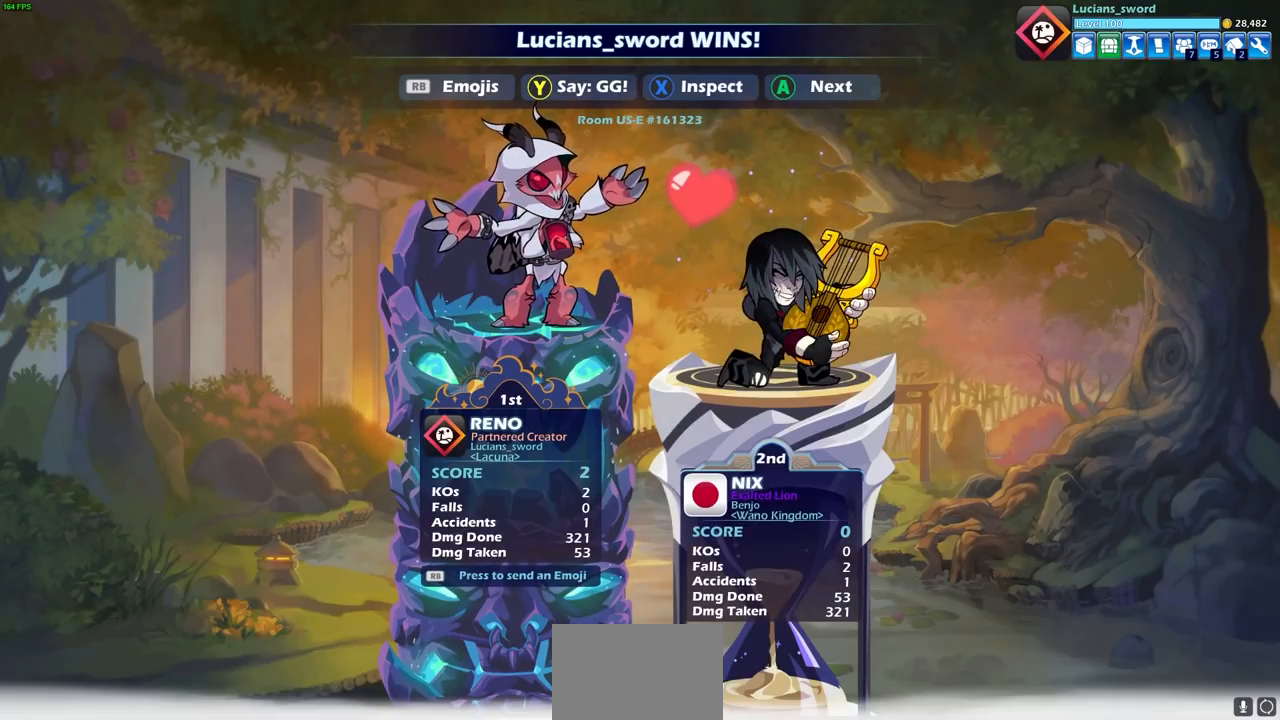
{"buttons": [], "left_stick": "center", "right_stick": "center", "events": [[100, "SELECT", "up"], [300, "CROSS", "down"], [433, "CROSS", "up"]]}
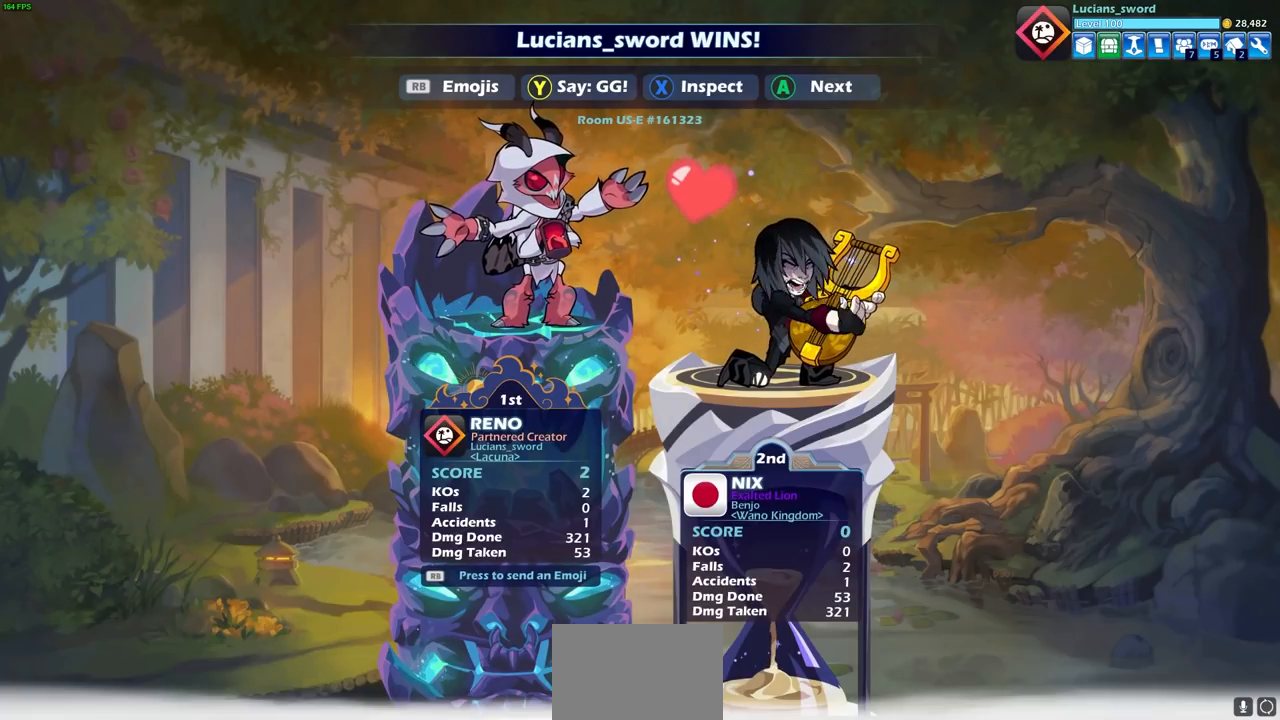
{"buttons": [], "left_stick": "center", "right_stick": "center", "events": []}
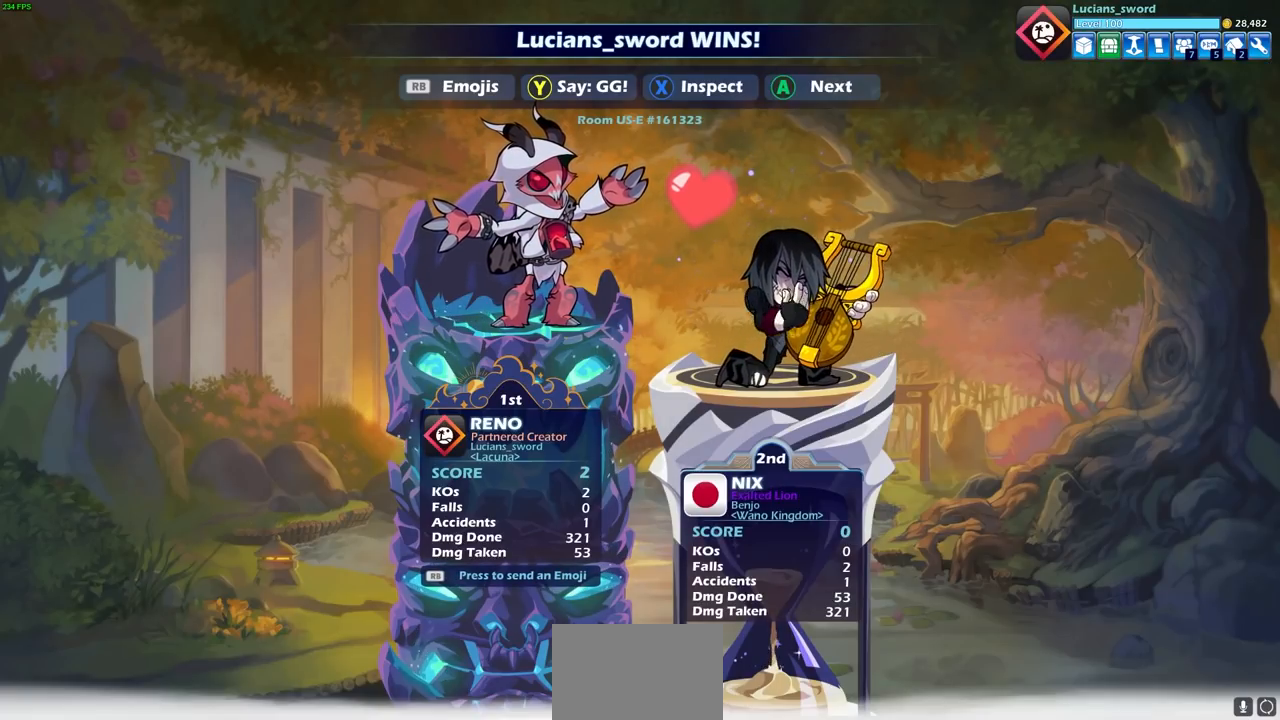
{"buttons": [], "left_stick": "center", "right_stick": "center", "events": []}
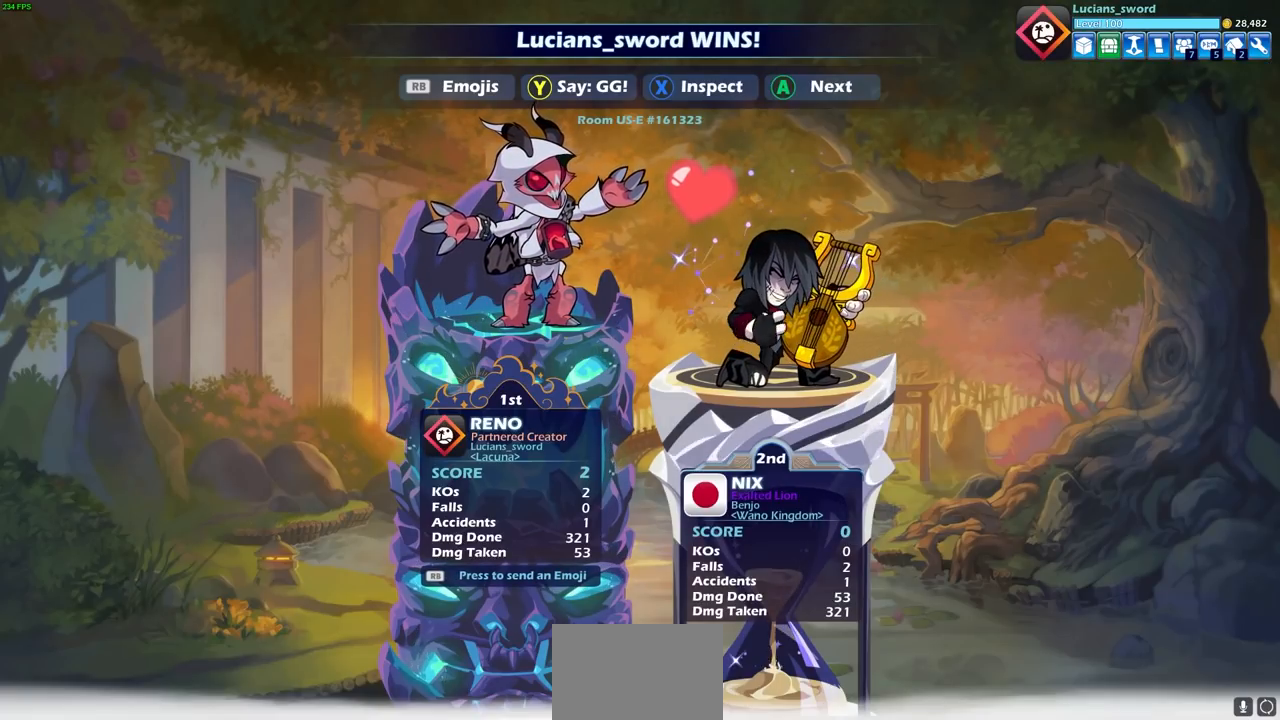
{"buttons": [], "left_stick": "center", "right_stick": "center", "events": [[100, "CROSS", "down"], [233, "CROSS", "up"]]}
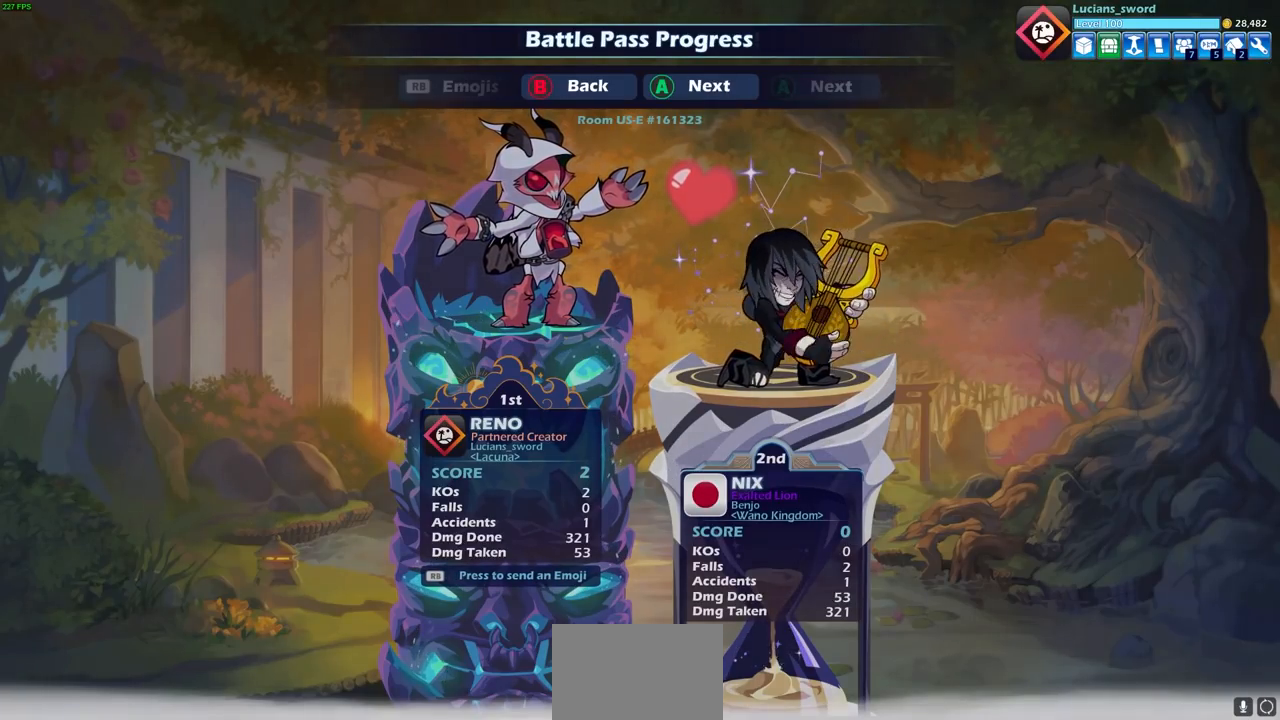
{"buttons": [], "left_stick": "center", "right_stick": "center", "events": [[33, "CROSS", "down"], [183, "CROSS", "up"]]}
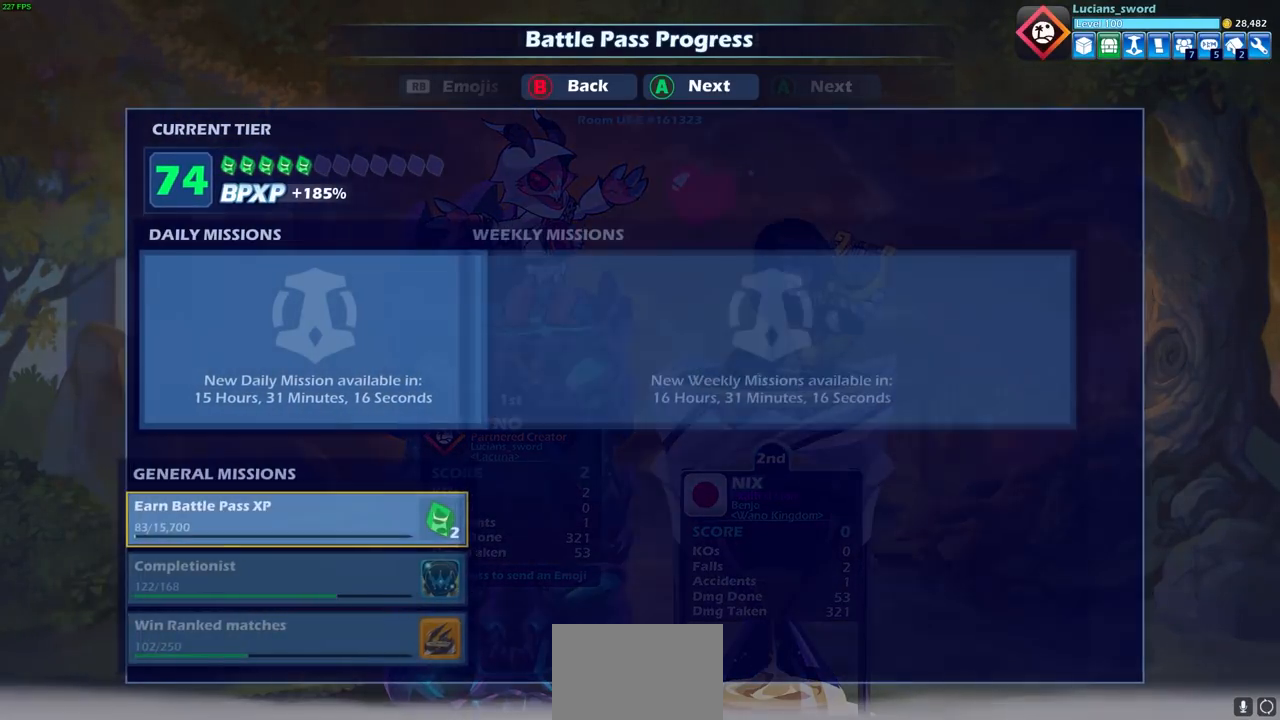
{"buttons": [], "left_stick": "center", "right_stick": "center", "events": [[217, "CROSS", "down"], [333, "CROSS", "up"]]}
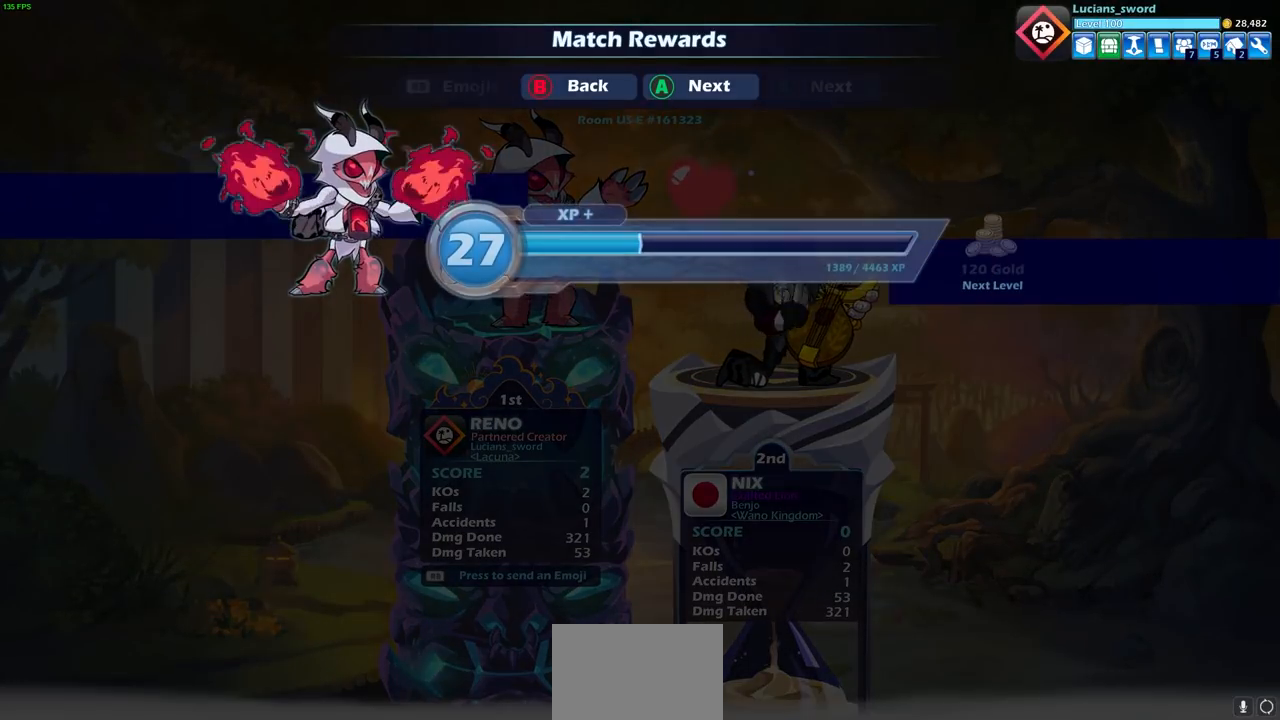
{"buttons": [], "left_stick": "center", "right_stick": "center", "events": [[50, "CROSS", "down"], [150, "CROSS", "up"], [350, "CROSS", "down"], [450, "CROSS", "up"]]}
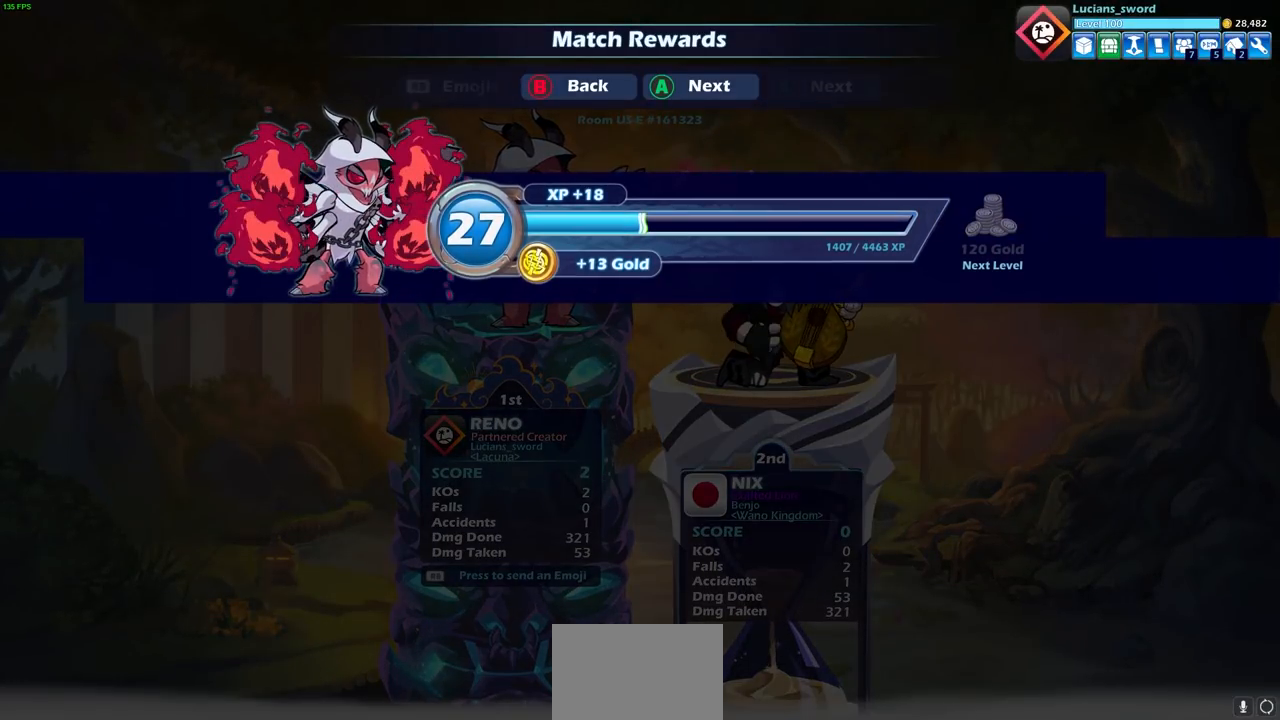
{"buttons": [], "left_stick": "center", "right_stick": "center", "events": []}
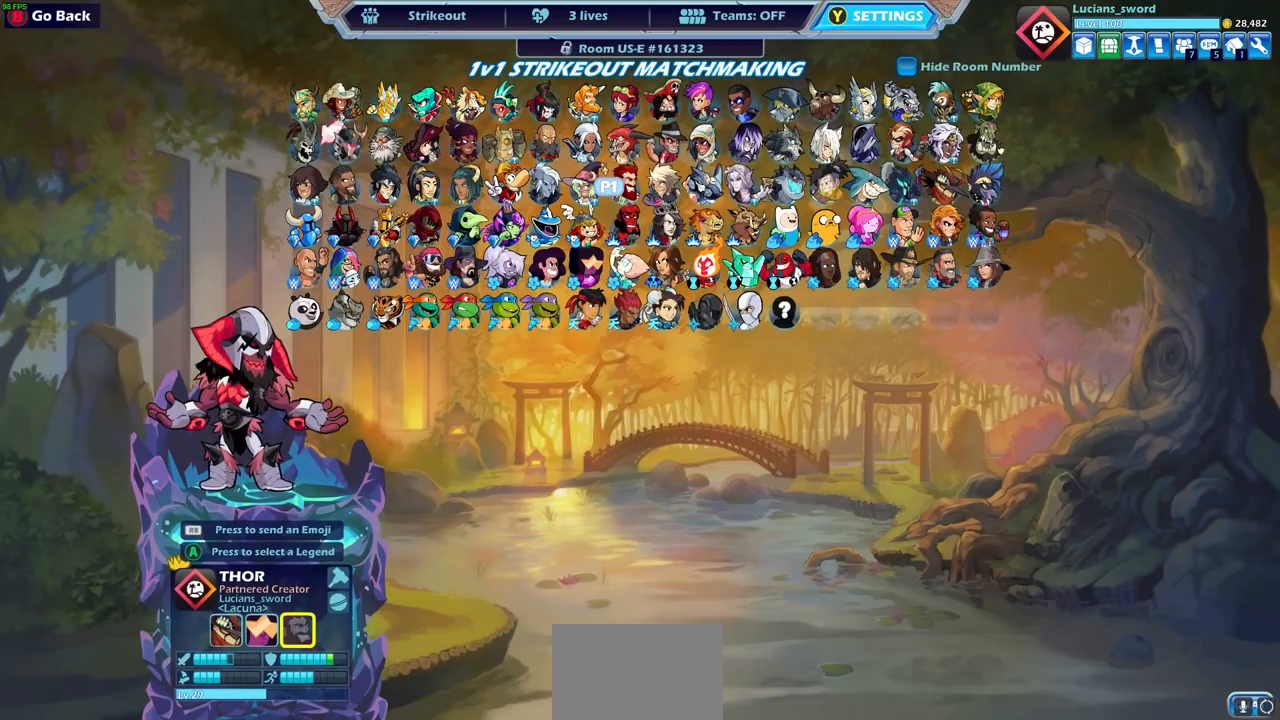
{"buttons": [], "left_stick": "center", "right_stick": "center", "events": []}
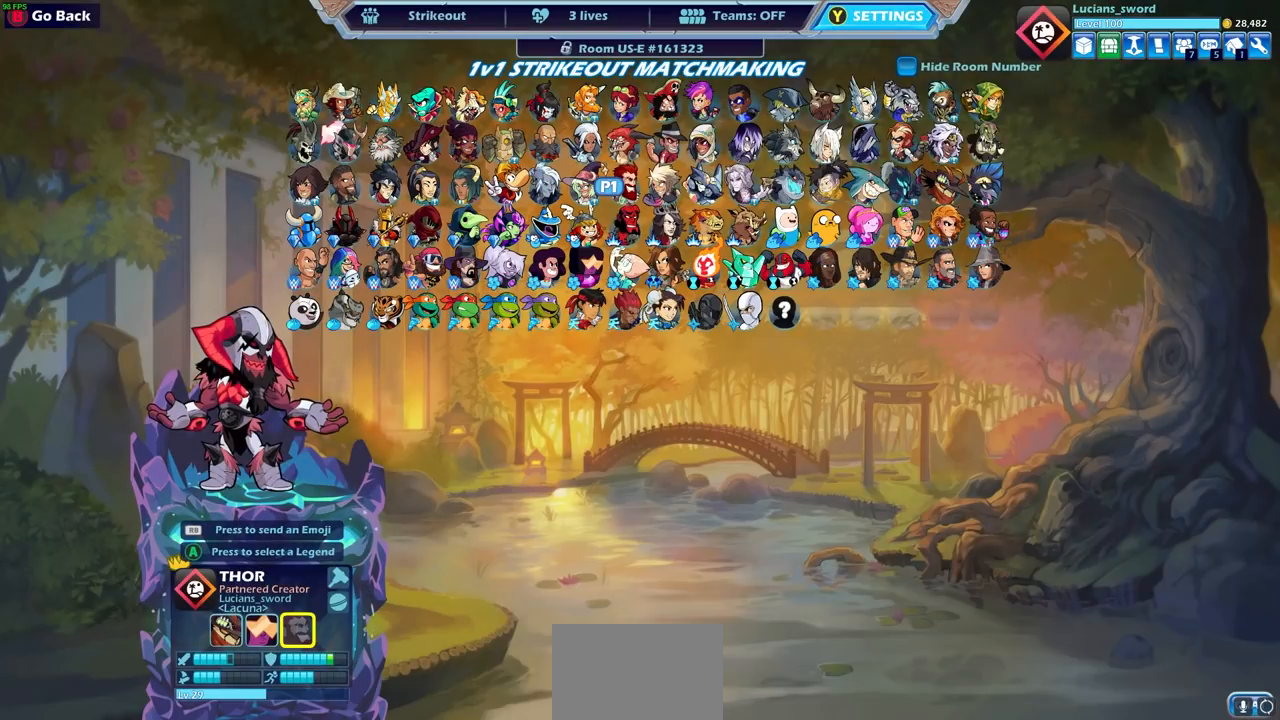
{"buttons": [], "left_stick": "center", "right_stick": "center", "events": []}
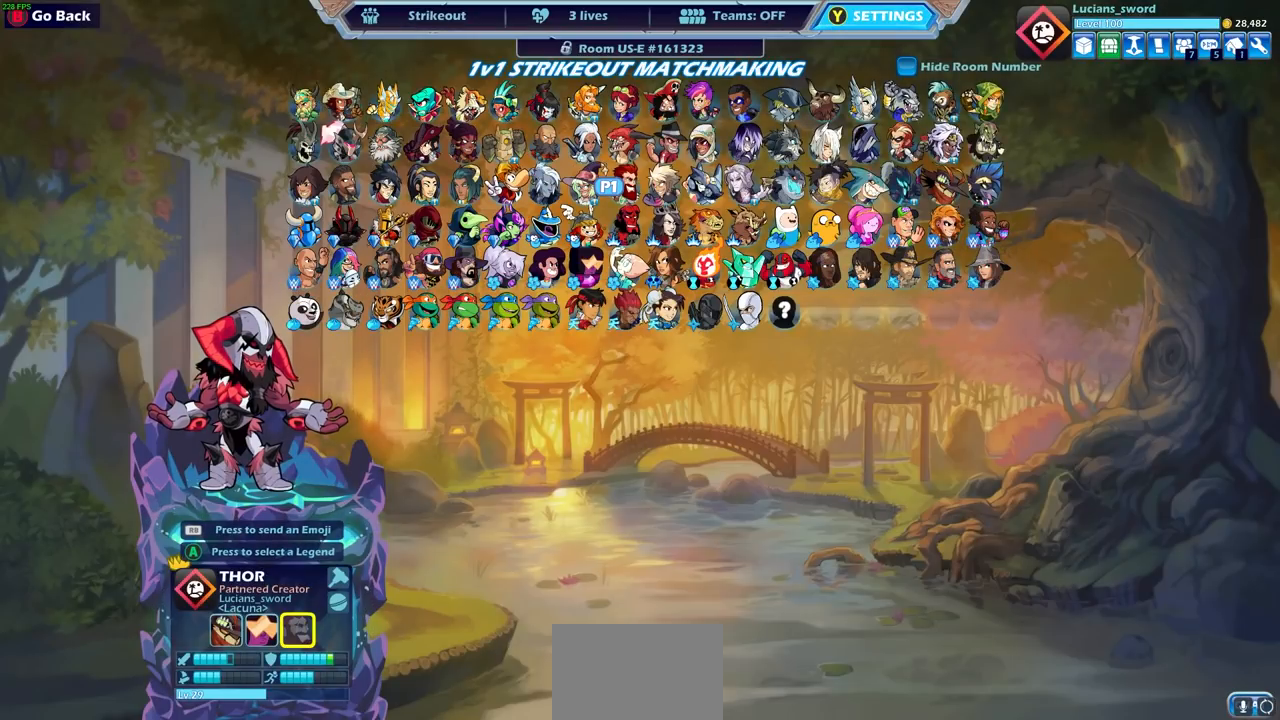
{"buttons": [], "left_stick": "center", "right_stick": "center", "events": []}
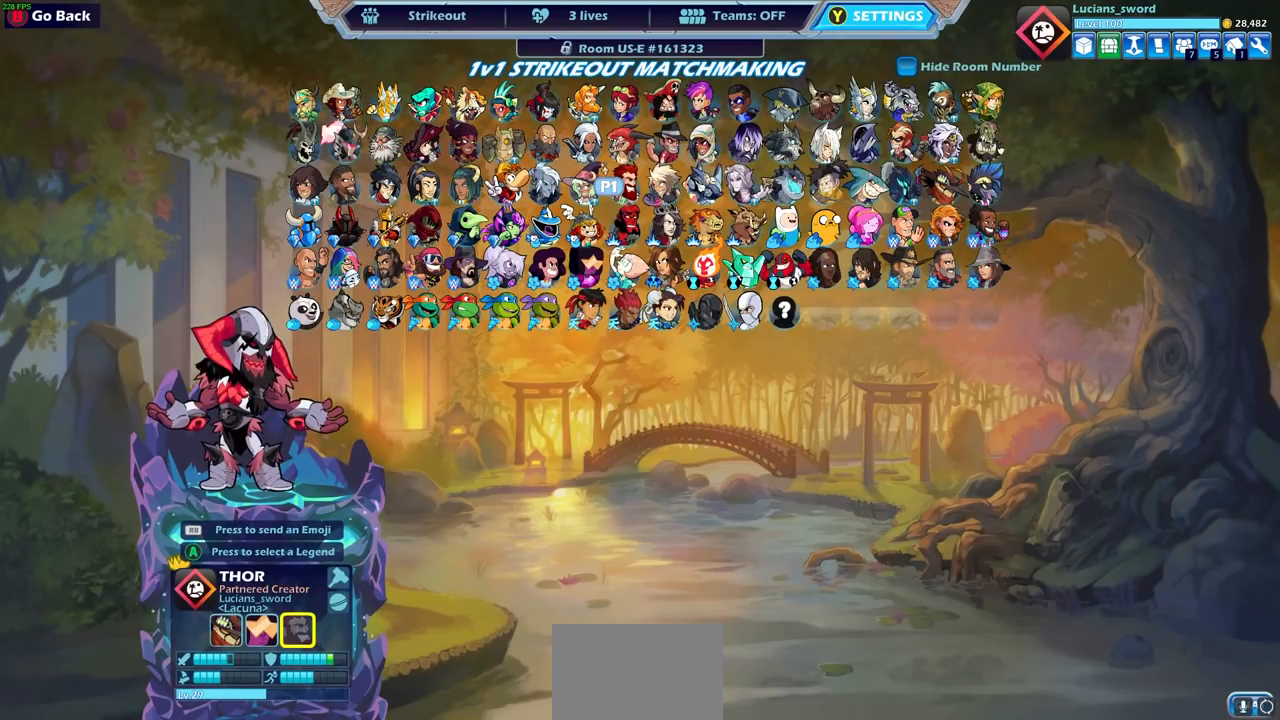
{"buttons": ["CIRCLE"], "left_stick": "center", "right_stick": "center", "events": [[100, "CIRCLE", "down"], [200, "CIRCLE", "up"], [433, "CIRCLE", "down"]]}